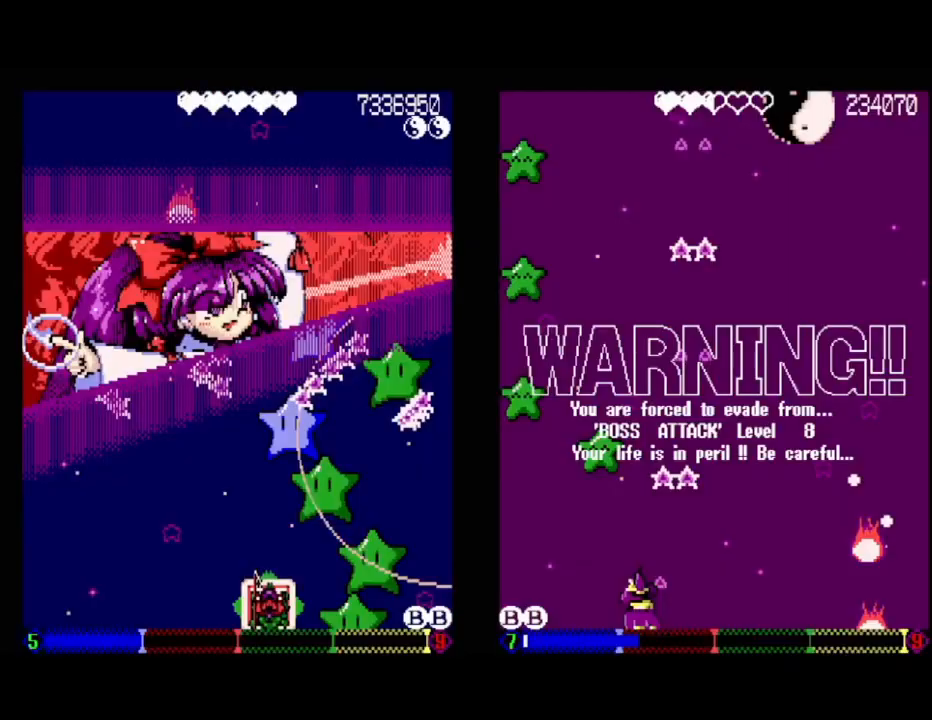
Gameplay with a controller (Xbox layout); each line is a JSON object with the inputs held at the frame after it. "events" lists button and stick changes between this image and that frame as [ms after this image, input, new state], when the widget could be followed in between. Not read: left_stick right_stick.
{"buttons": ["A"], "events": [[200, "A", "down"]]}
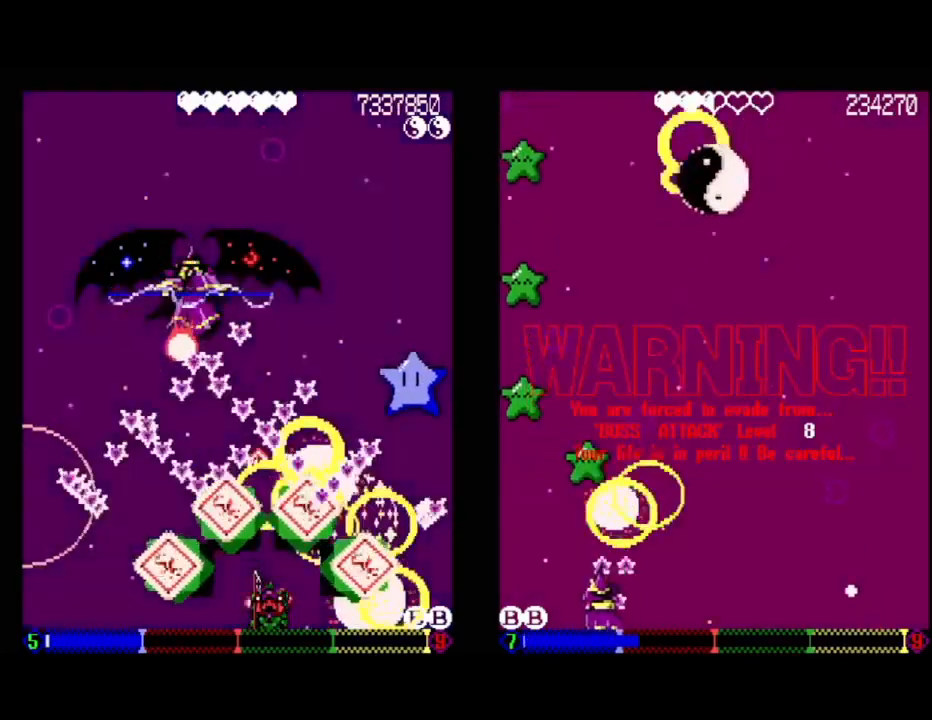
{"buttons": ["A"], "events": [[17, "DPAD_RIGHT", "down"], [150, "DPAD_RIGHT", "up"], [300, "DPAD_UP", "down"], [383, "DPAD_RIGHT", "down"], [433, "DPAD_UP", "up"], [483, "DPAD_RIGHT", "up"]]}
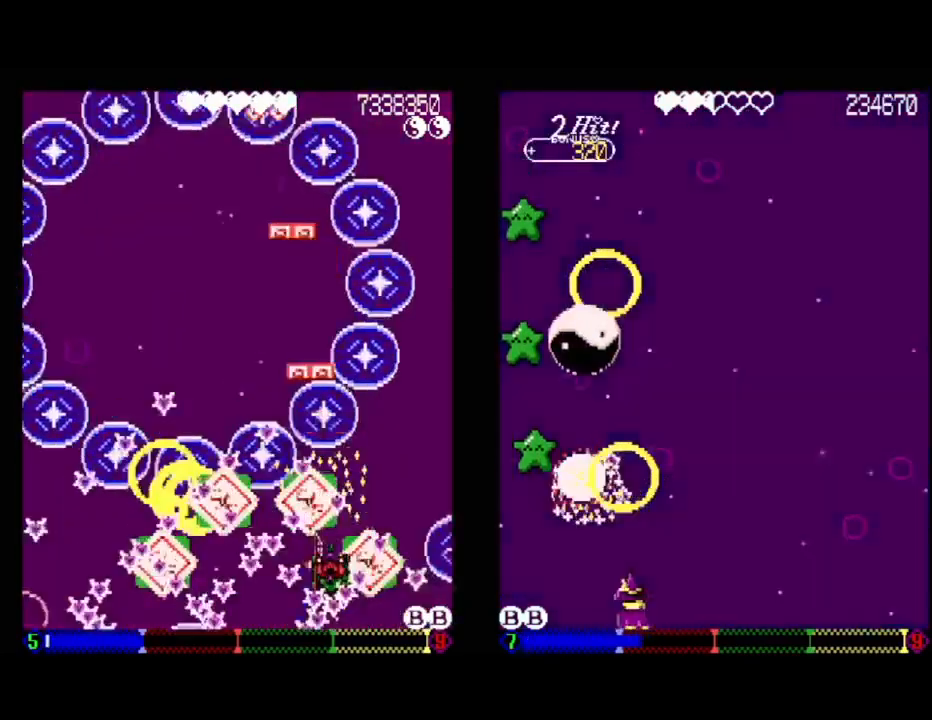
{"buttons": ["A"], "events": []}
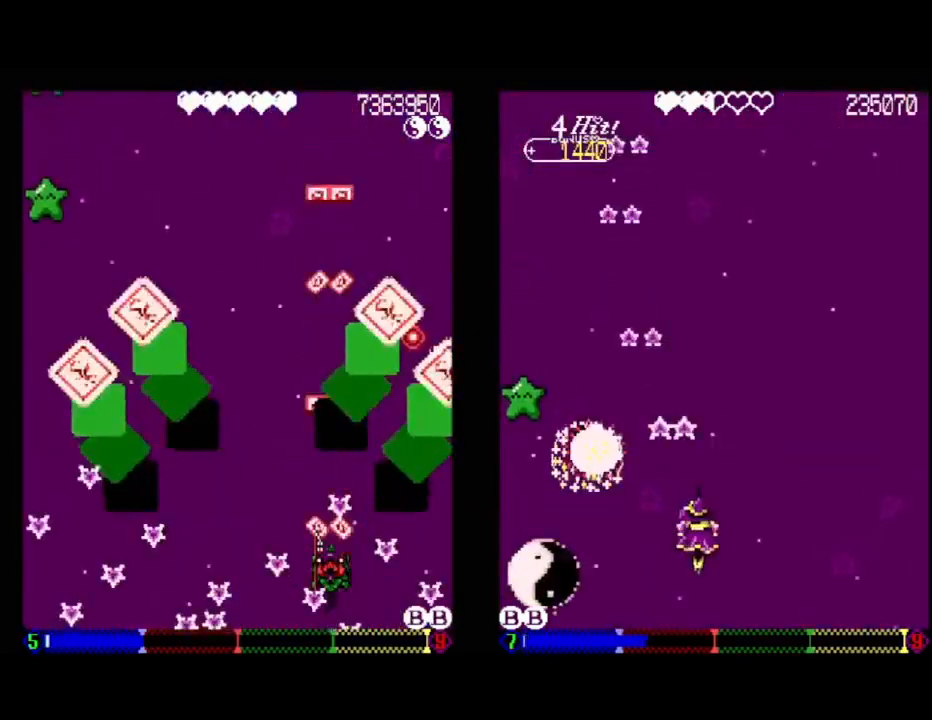
{"buttons": ["DPAD_LEFT"], "events": [[417, "DPAD_LEFT", "down"], [417, "DPAD_UP", "down"], [483, "A", "up"], [483, "DPAD_UP", "up"]]}
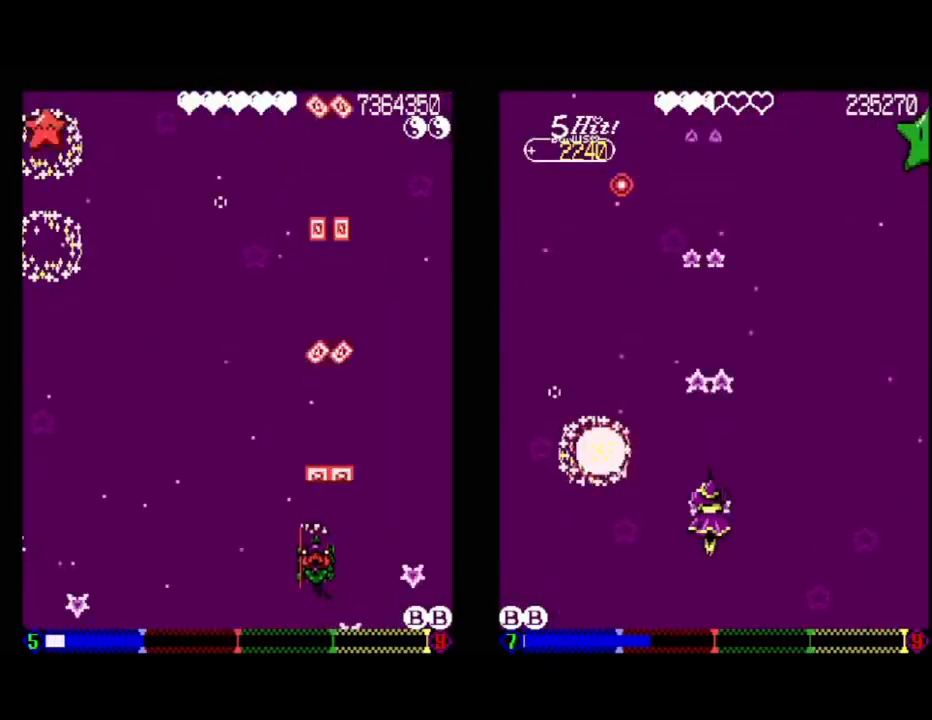
{"buttons": ["DPAD_DOWN", "DPAD_LEFT"], "events": [[150, "DPAD_LEFT", "up"], [433, "DPAD_LEFT", "down"], [467, "DPAD_DOWN", "down"]]}
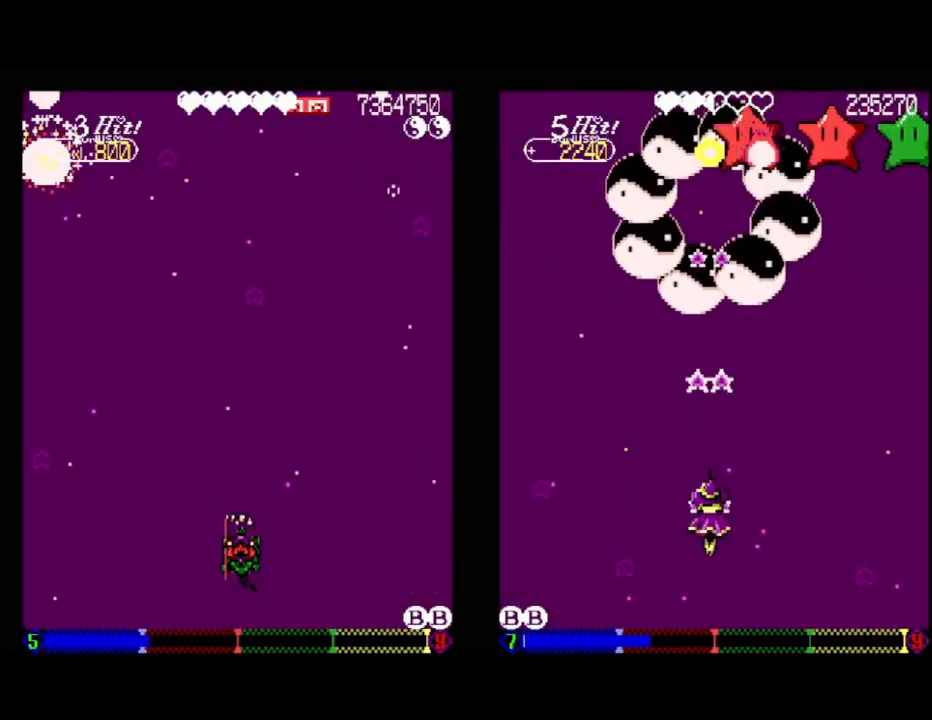
{"buttons": ["A"], "events": [[17, "A", "down"], [83, "DPAD_LEFT", "up"], [100, "DPAD_DOWN", "up"]]}
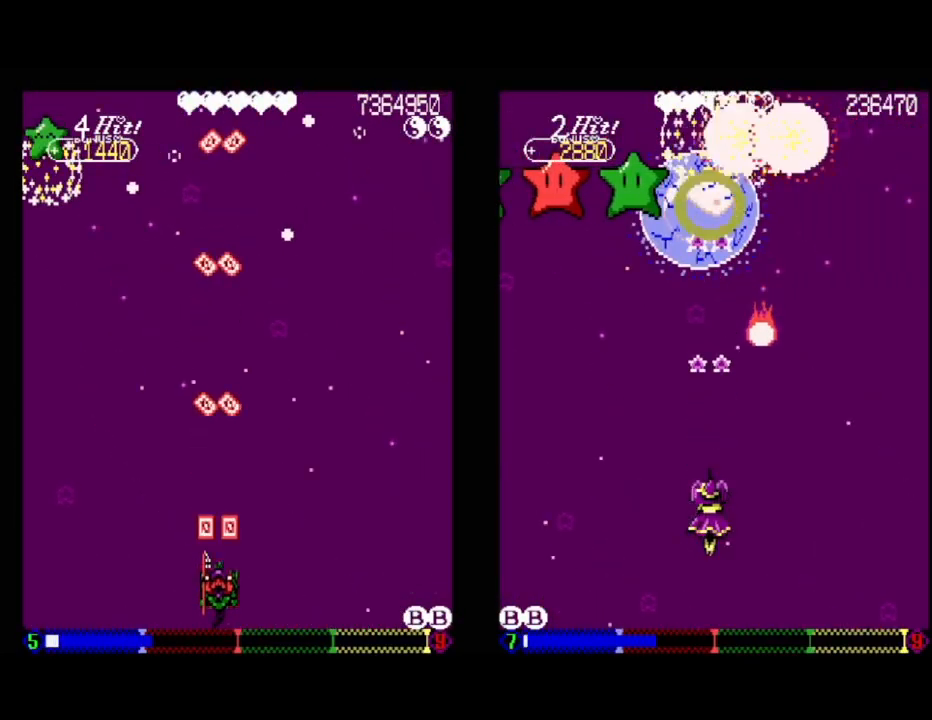
{"buttons": ["A"], "events": []}
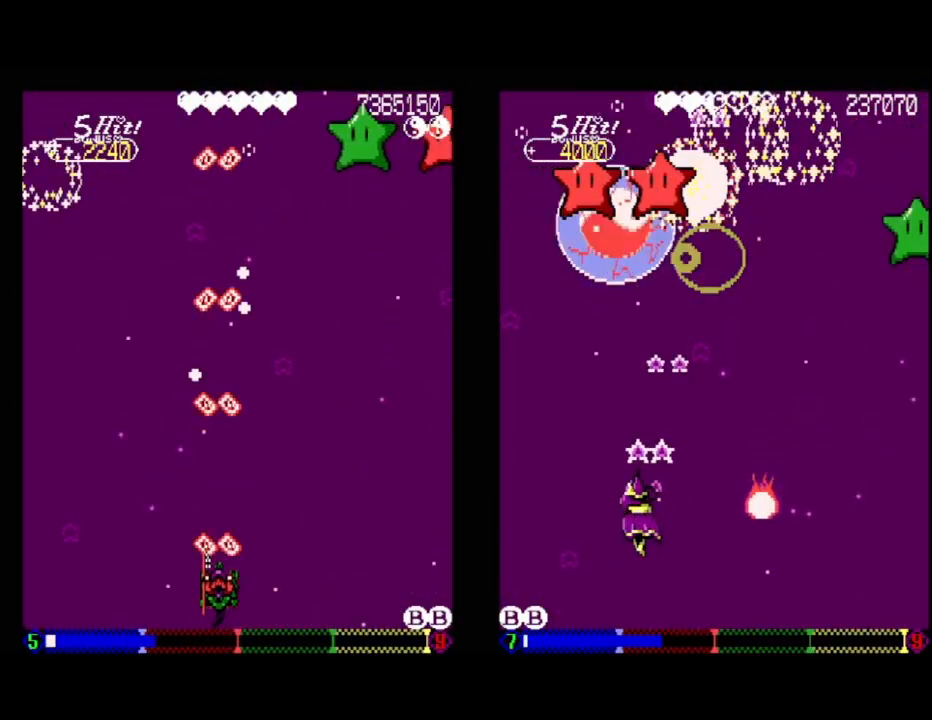
{"buttons": ["A"], "events": [[167, "DPAD_RIGHT", "down"], [217, "DPAD_RIGHT", "up"]]}
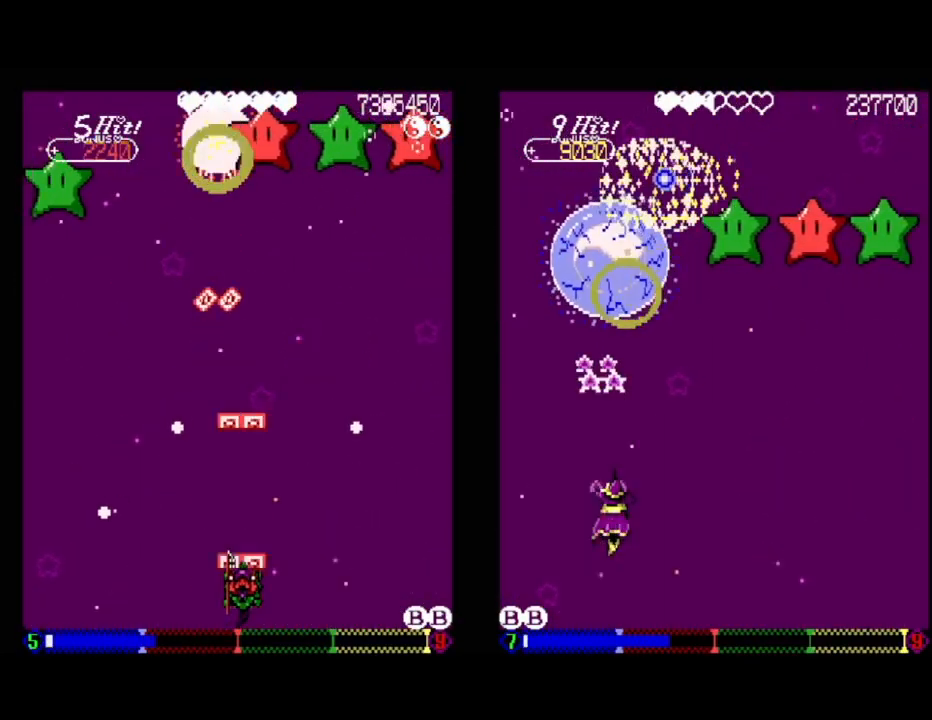
{"buttons": ["A"], "events": []}
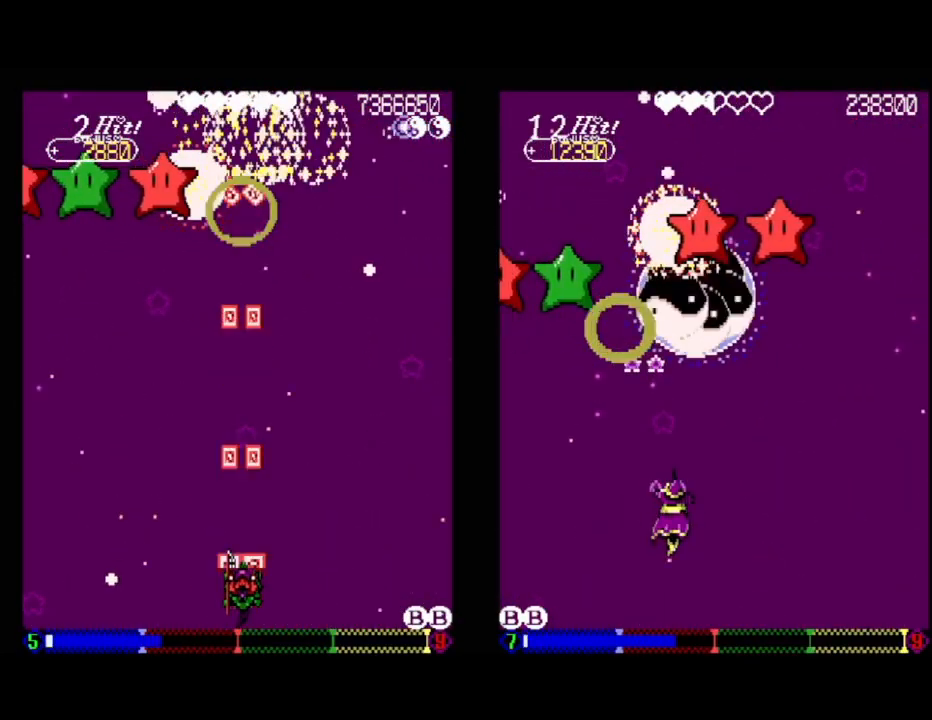
{"buttons": [], "events": [[117, "A", "up"]]}
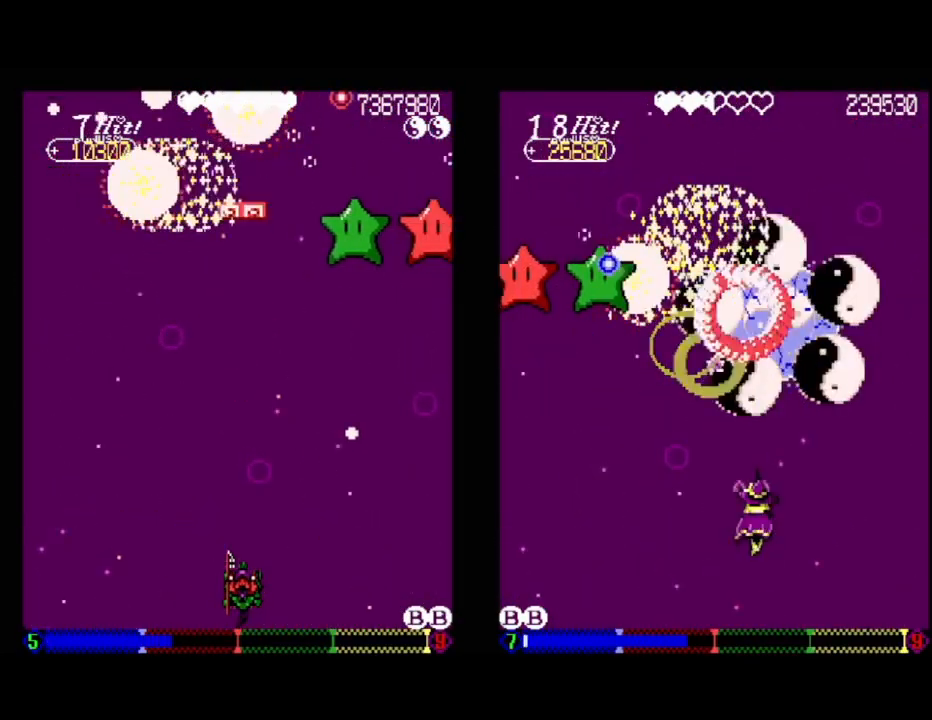
{"buttons": ["A", "DPAD_LEFT"], "events": [[117, "A", "down"], [383, "DPAD_LEFT", "down"]]}
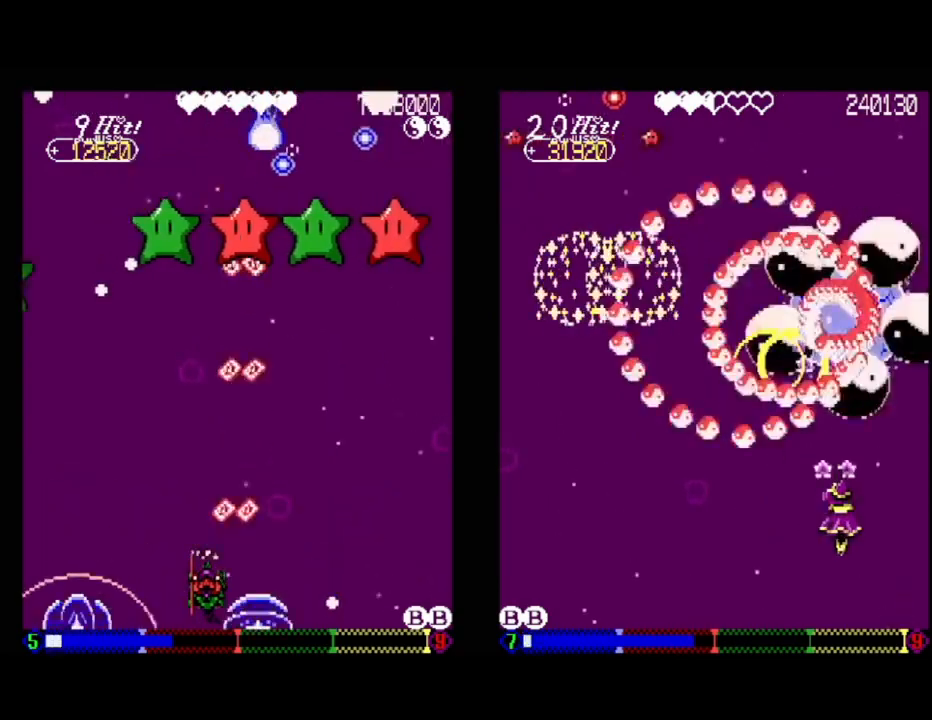
{"buttons": ["A", "DPAD_RIGHT"], "events": [[17, "DPAD_LEFT", "up"], [150, "DPAD_RIGHT", "down"]]}
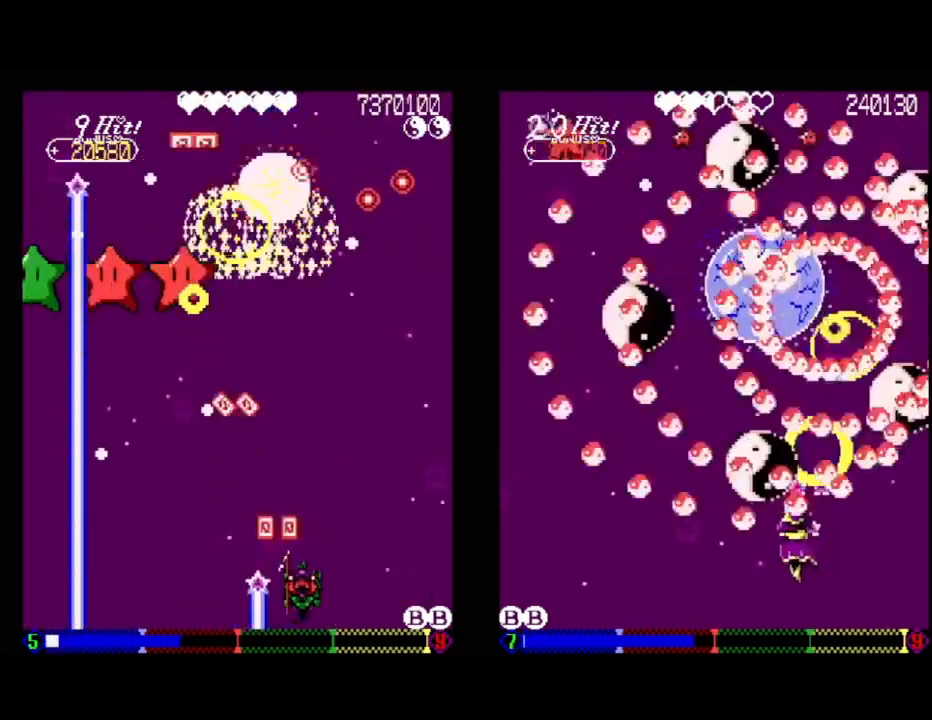
{"buttons": ["A"], "events": [[133, "DPAD_RIGHT", "up"]]}
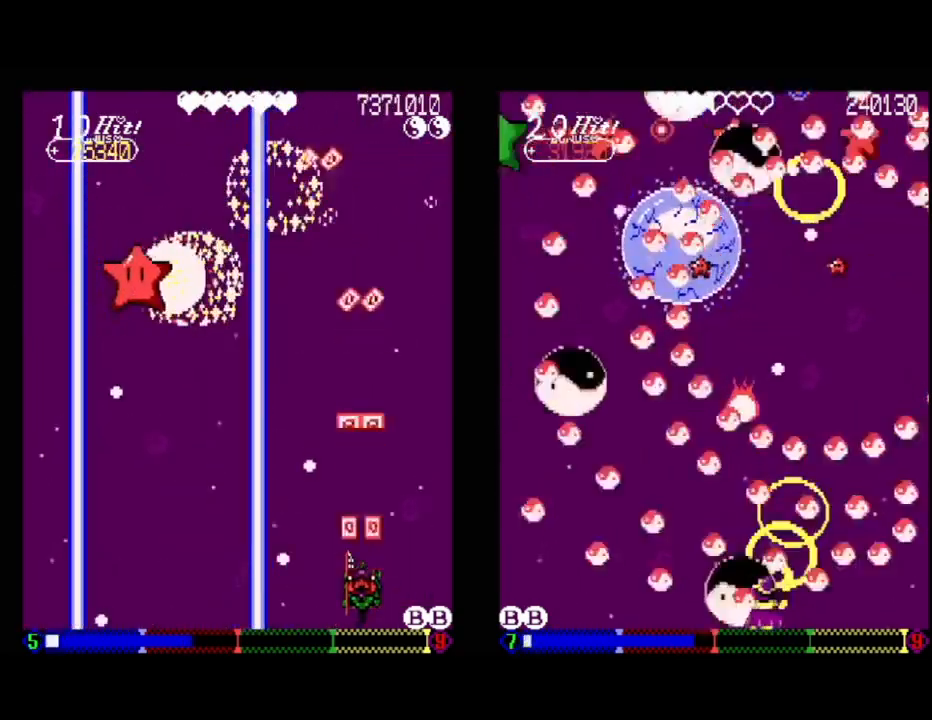
{"buttons": ["A"], "events": [[83, "DPAD_RIGHT", "down"], [133, "DPAD_UP", "down"], [167, "DPAD_RIGHT", "up"], [233, "DPAD_LEFT", "down"], [350, "DPAD_UP", "up"], [417, "DPAD_LEFT", "up"]]}
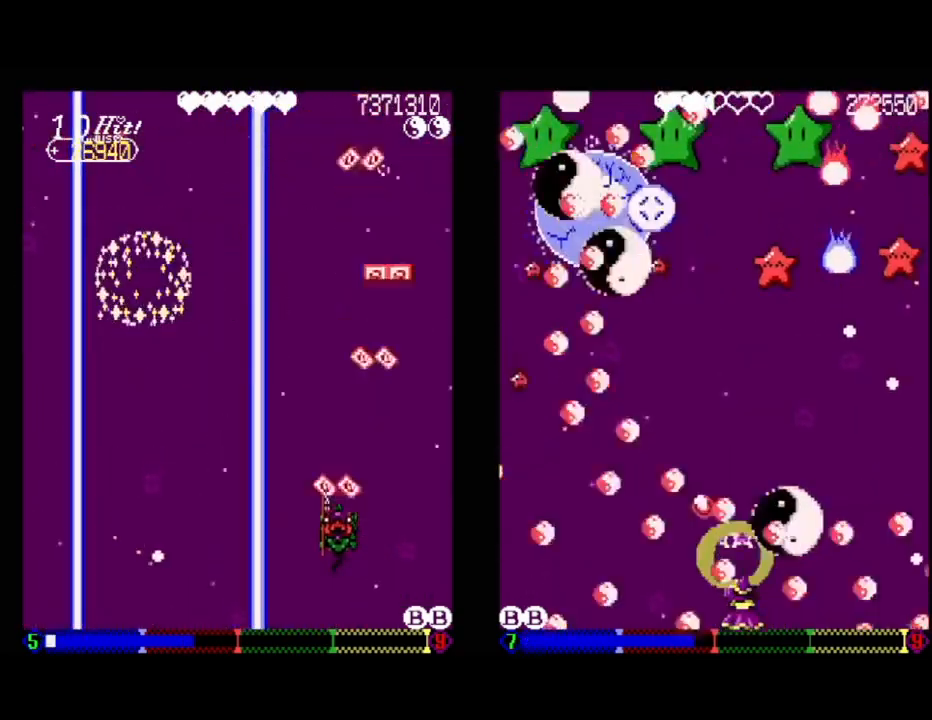
{"buttons": ["A"], "events": [[50, "A", "up"], [317, "A", "down"]]}
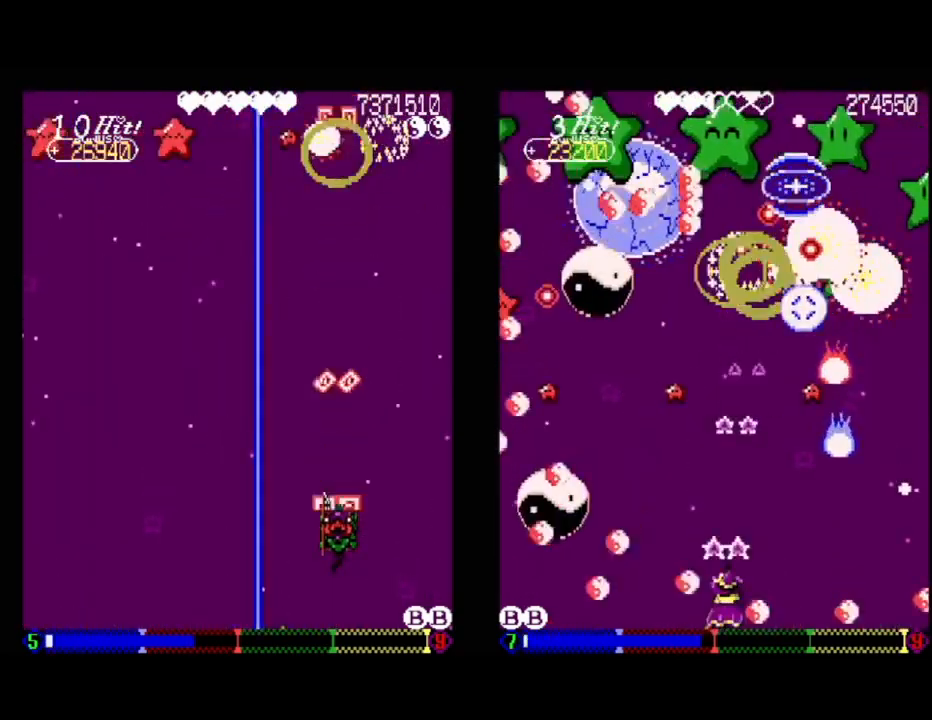
{"buttons": ["DPAD_LEFT"], "events": [[183, "A", "up"], [350, "DPAD_LEFT", "down"]]}
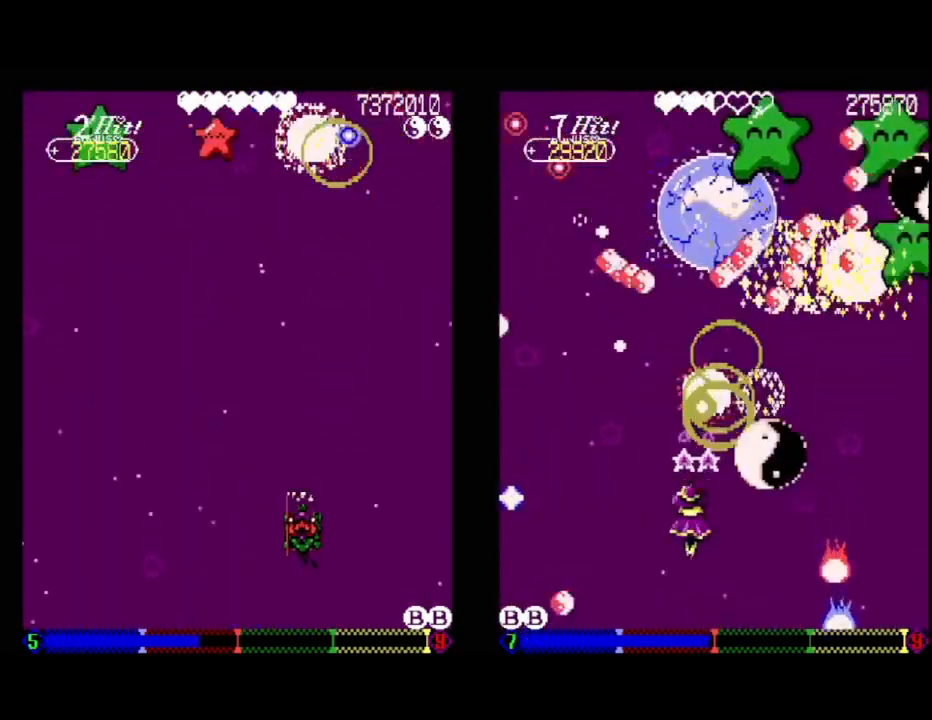
{"buttons": ["A"], "events": [[50, "DPAD_LEFT", "up"], [250, "A", "down"], [250, "DPAD_LEFT", "down"], [450, "DPAD_LEFT", "up"]]}
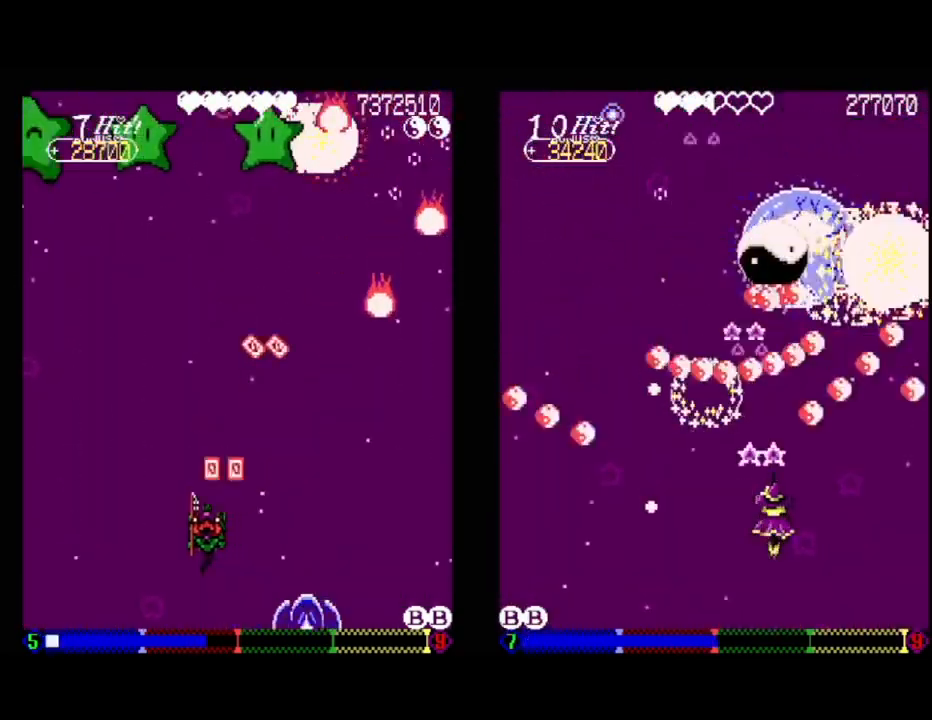
{"buttons": ["A"], "events": [[233, "DPAD_LEFT", "down"], [317, "DPAD_DOWN", "down"], [350, "A", "up"], [417, "A", "down"], [417, "DPAD_LEFT", "up"], [433, "DPAD_DOWN", "up"]]}
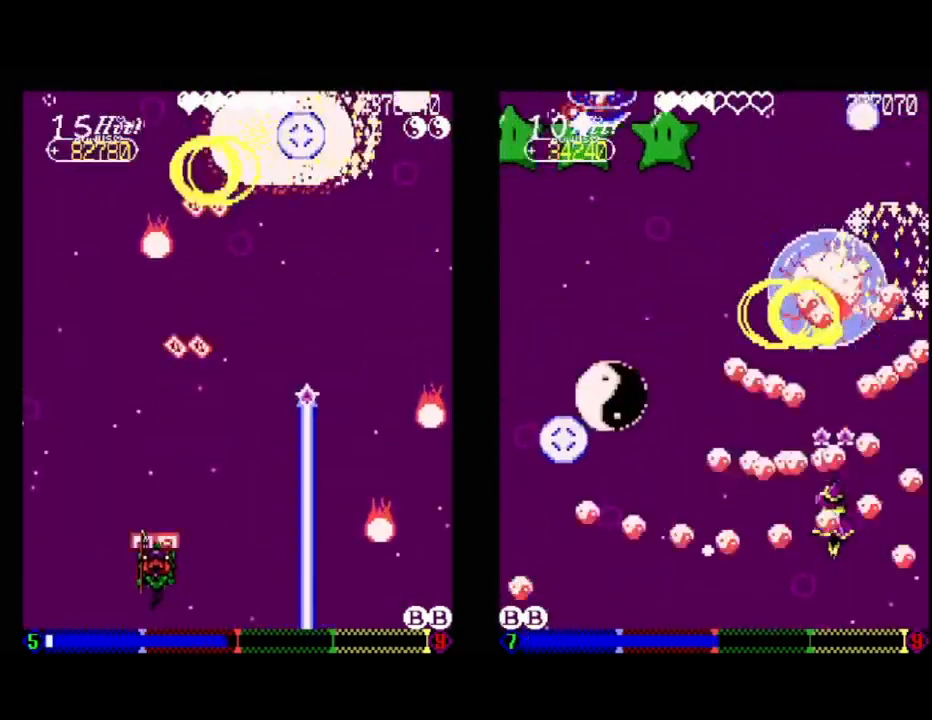
{"buttons": ["A"], "events": [[250, "DPAD_LEFT", "down"], [433, "DPAD_LEFT", "up"]]}
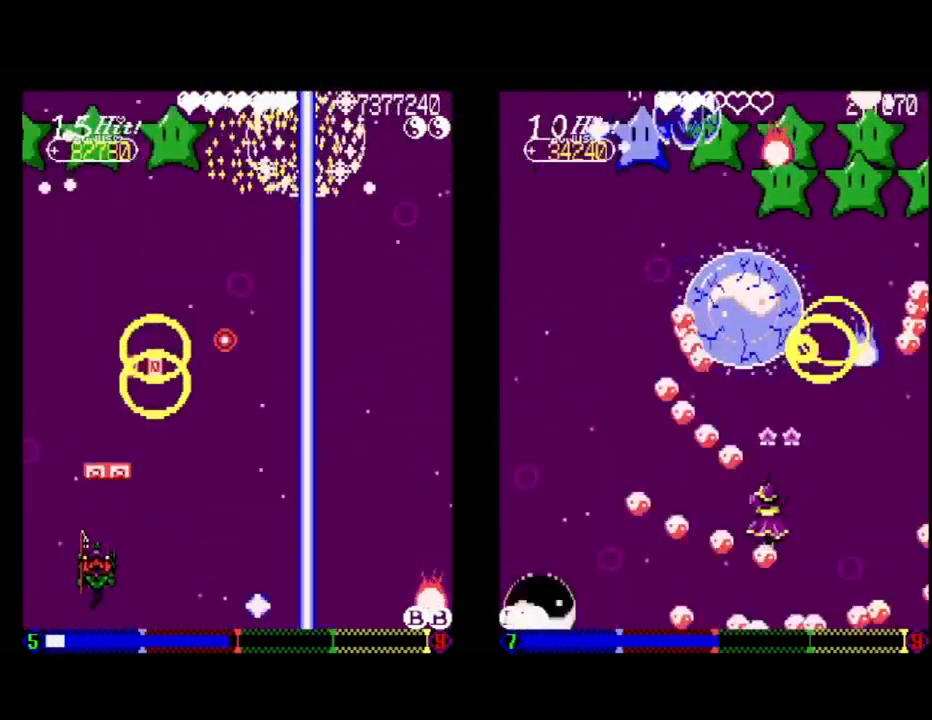
{"buttons": ["A", "DPAD_LEFT"], "events": [[83, "DPAD_RIGHT", "down"], [283, "DPAD_RIGHT", "up"], [417, "DPAD_LEFT", "down"]]}
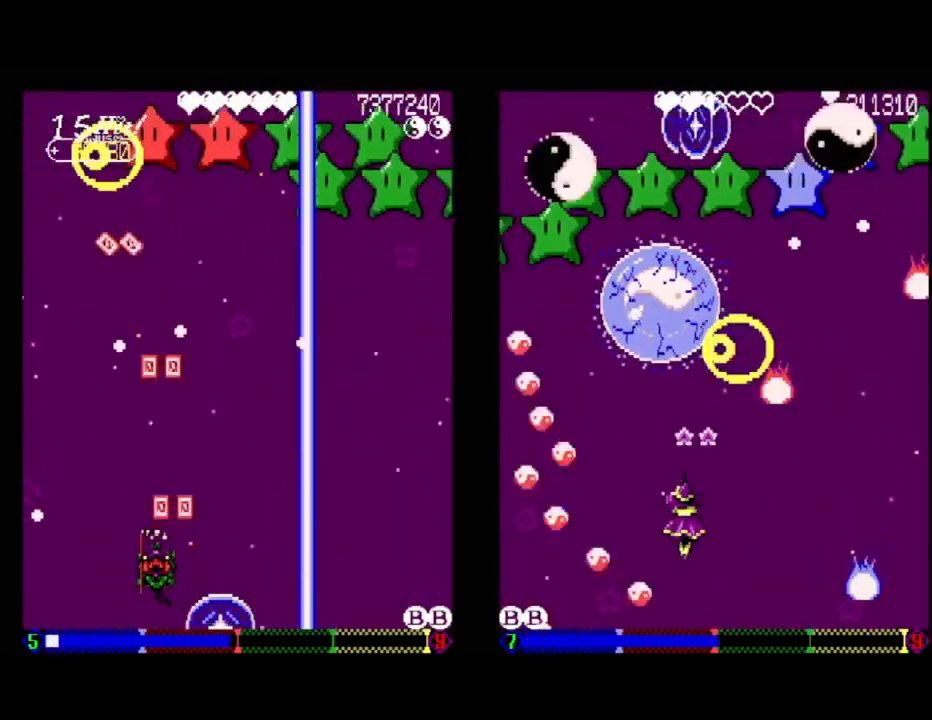
{"buttons": ["A", "DPAD_LEFT"], "events": [[50, "DPAD_LEFT", "up"], [383, "DPAD_LEFT", "down"]]}
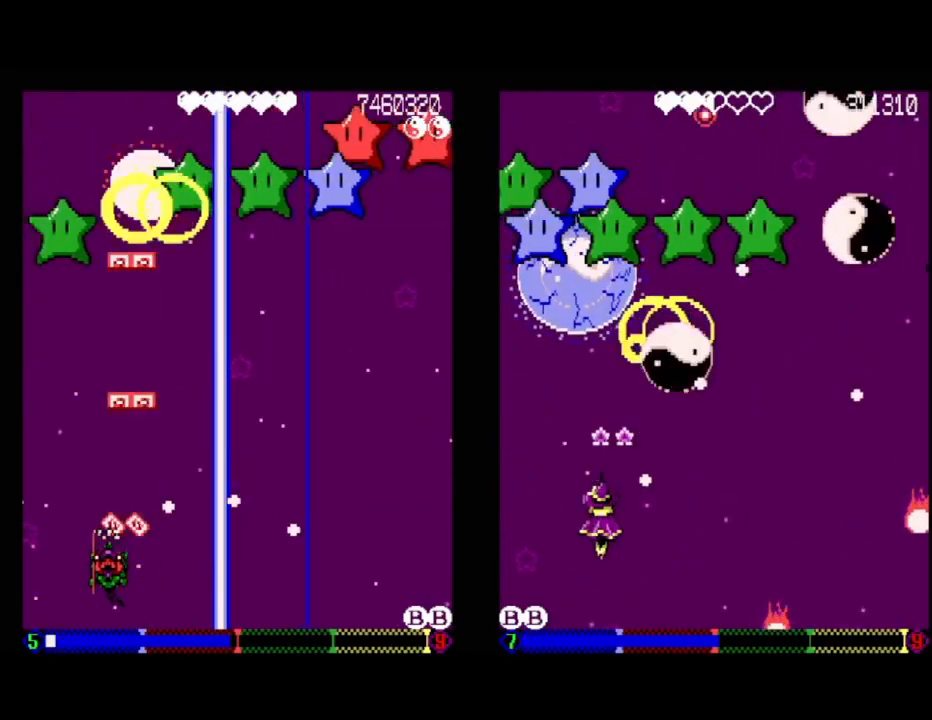
{"buttons": [], "events": [[67, "DPAD_LEFT", "up"], [300, "DPAD_RIGHT", "down"], [433, "A", "up"], [433, "DPAD_RIGHT", "up"]]}
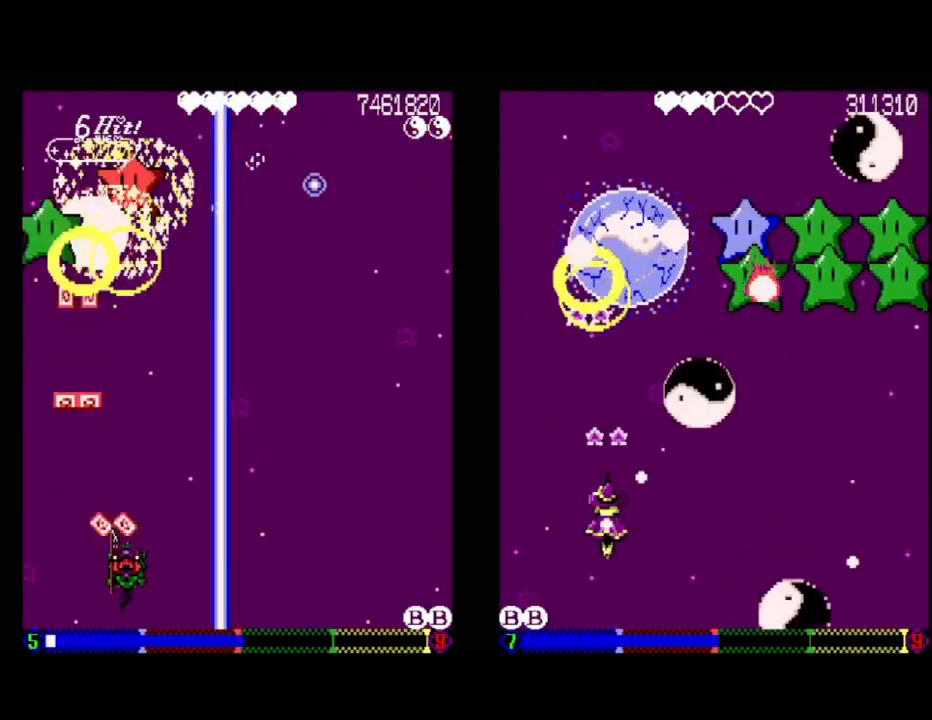
{"buttons": ["A"], "events": [[483, "A", "down"]]}
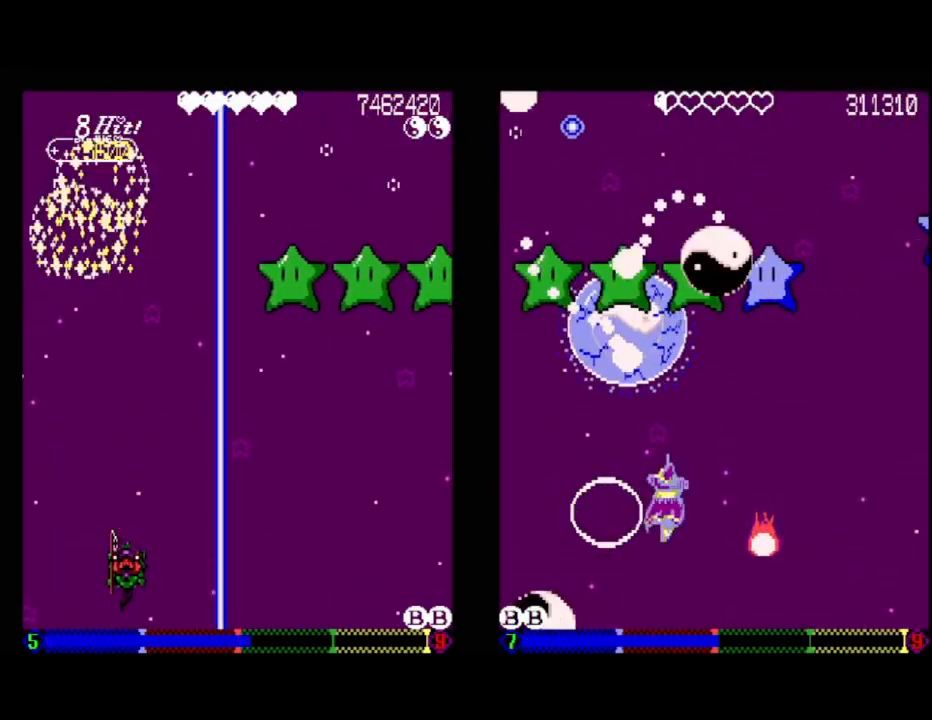
{"buttons": ["A"], "events": []}
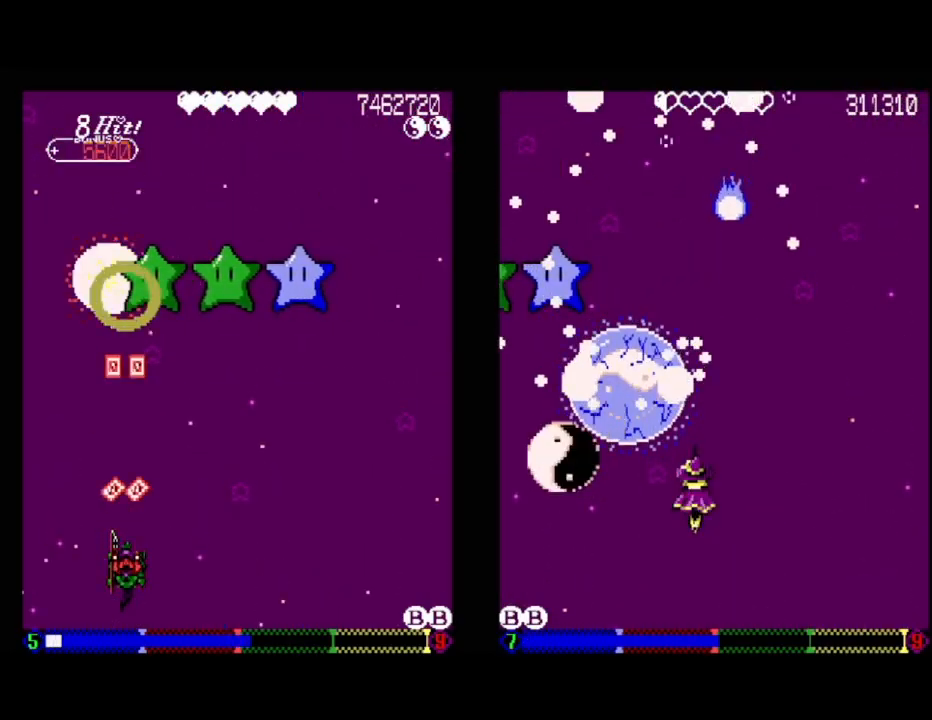
{"buttons": ["DPAD_RIGHT"], "events": [[33, "A", "up"], [383, "DPAD_RIGHT", "down"]]}
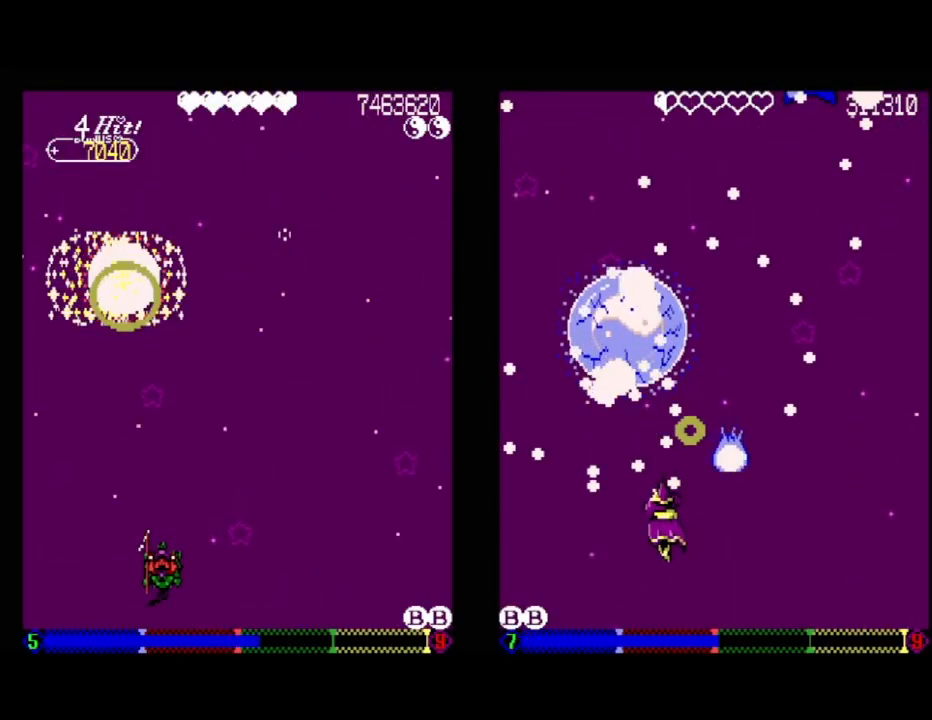
{"buttons": [], "events": [[67, "DPAD_RIGHT", "up"]]}